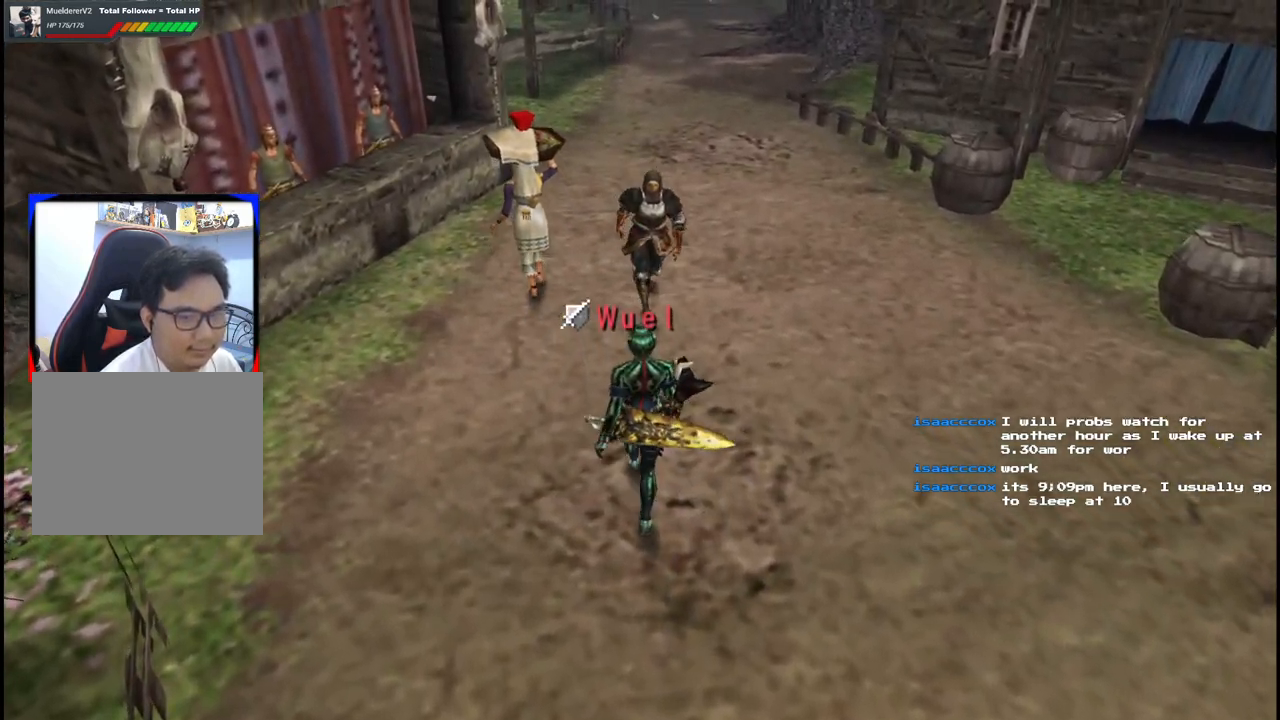
Gameplay with a controller (Xbox layout); each line is a JSON object with the inputs held at the frame after it. "events" lists button and stick changes between this image and that frame as [ms after this image, input, new state], when the widget could be followed in between. Not read: L2 L3 R2 R3.
{"buttons": [], "left_stick": "up-right", "right_stick": "center", "events": [[233, "left_stick", "up-right"]]}
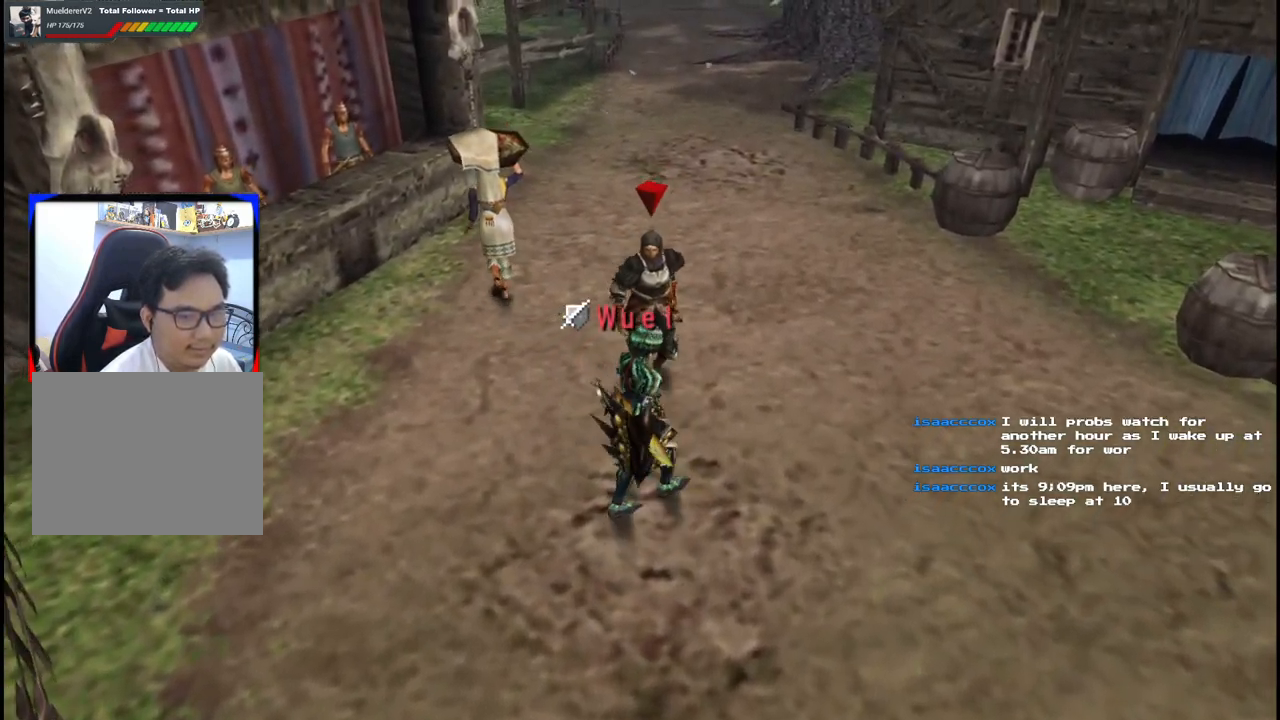
{"buttons": [], "left_stick": "right", "right_stick": "center", "events": [[367, "left_stick", "right"]]}
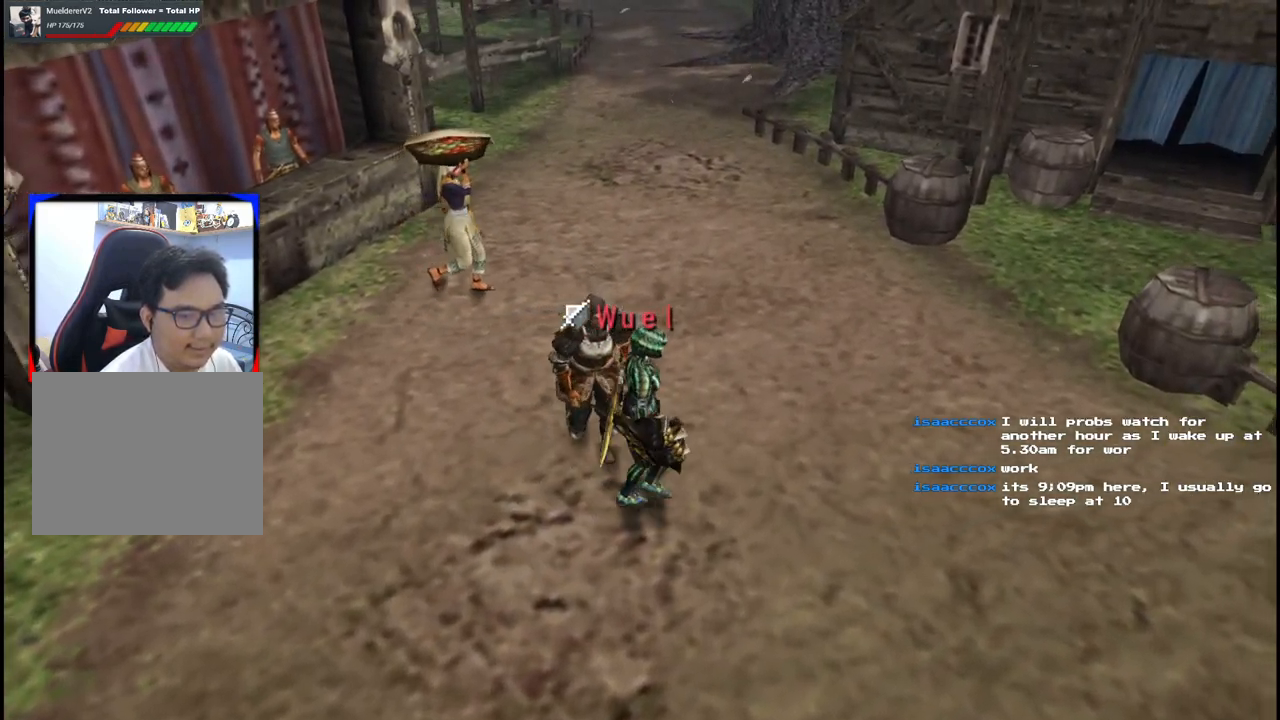
{"buttons": [], "left_stick": "down-right", "right_stick": "center", "events": [[133, "left_stick", "down-right"]]}
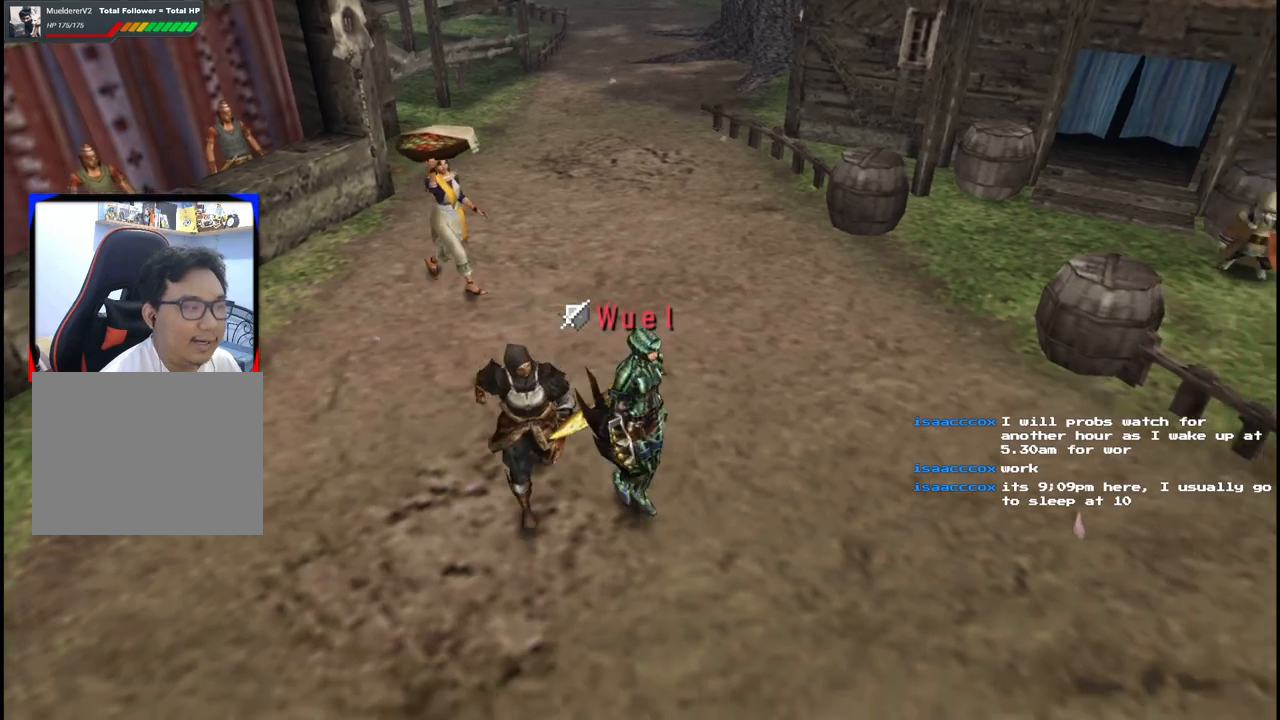
{"buttons": [], "left_stick": "down-left", "right_stick": "center", "events": [[33, "left_stick", "down"], [283, "left_stick", "down-left"]]}
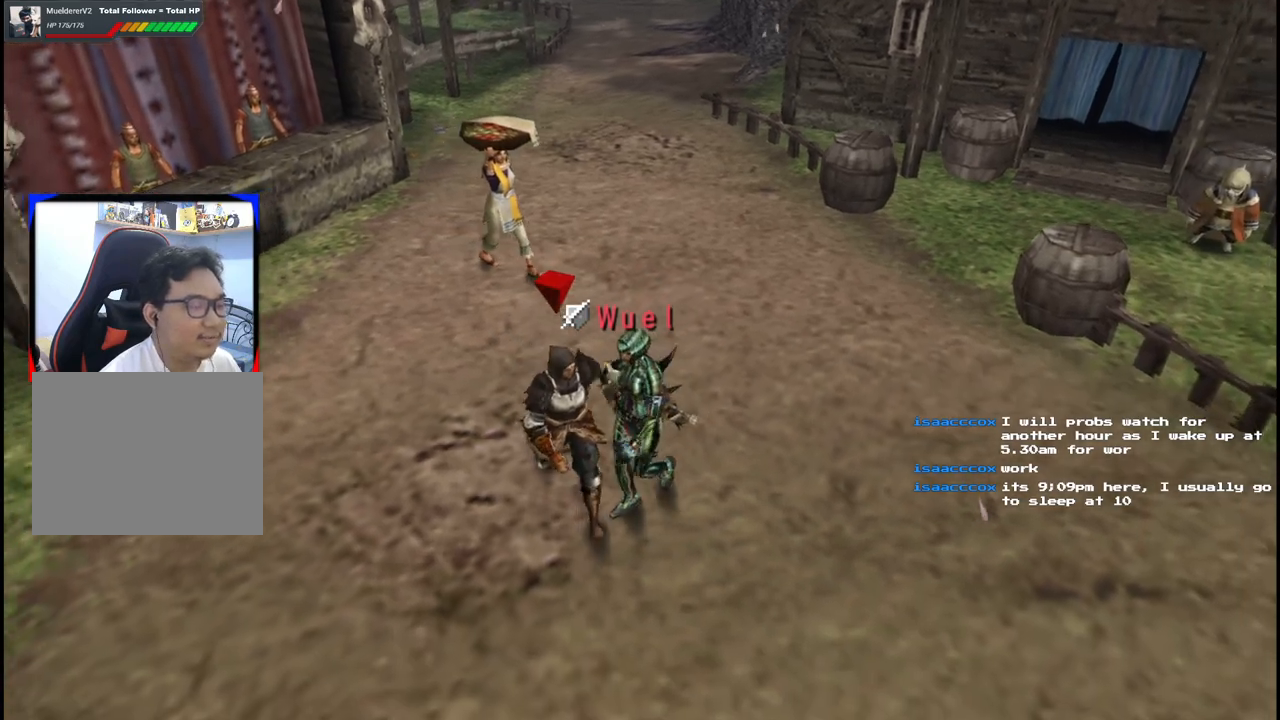
{"buttons": [], "left_stick": "left", "right_stick": "center", "events": [[133, "left_stick", "left"]]}
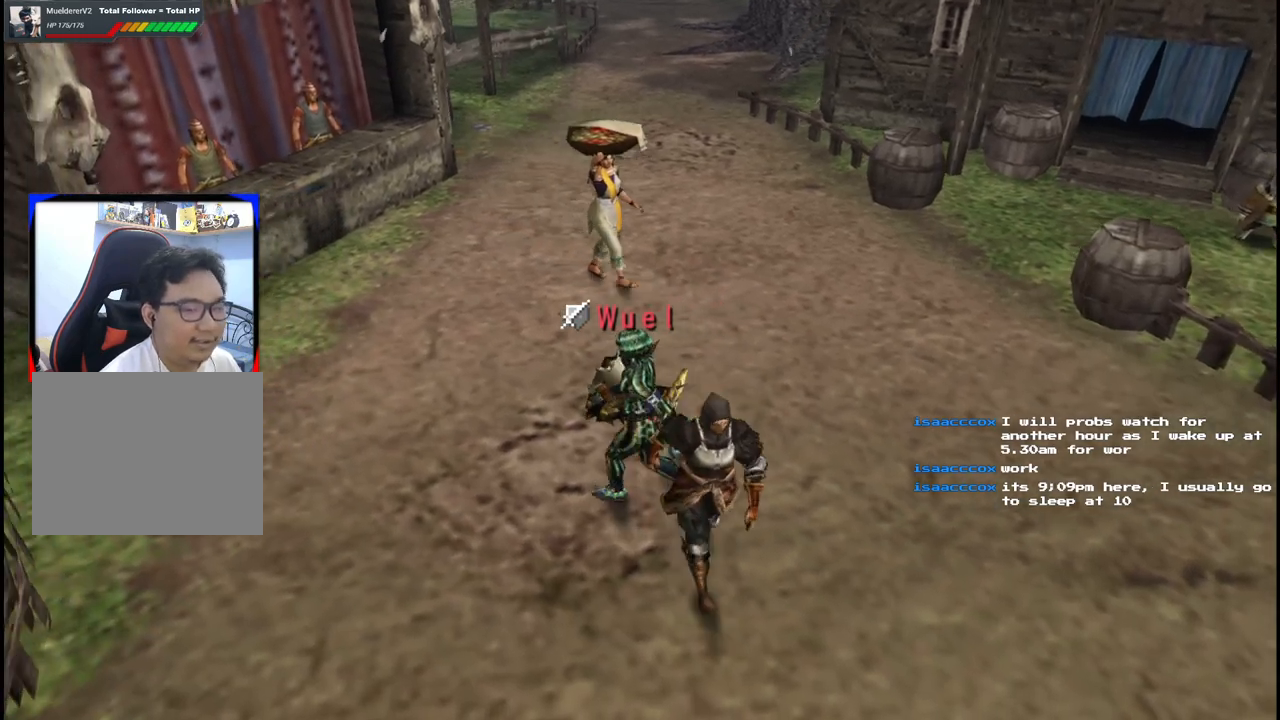
{"buttons": [], "left_stick": "down-left", "right_stick": "center", "events": [[33, "left_stick", "down-left"]]}
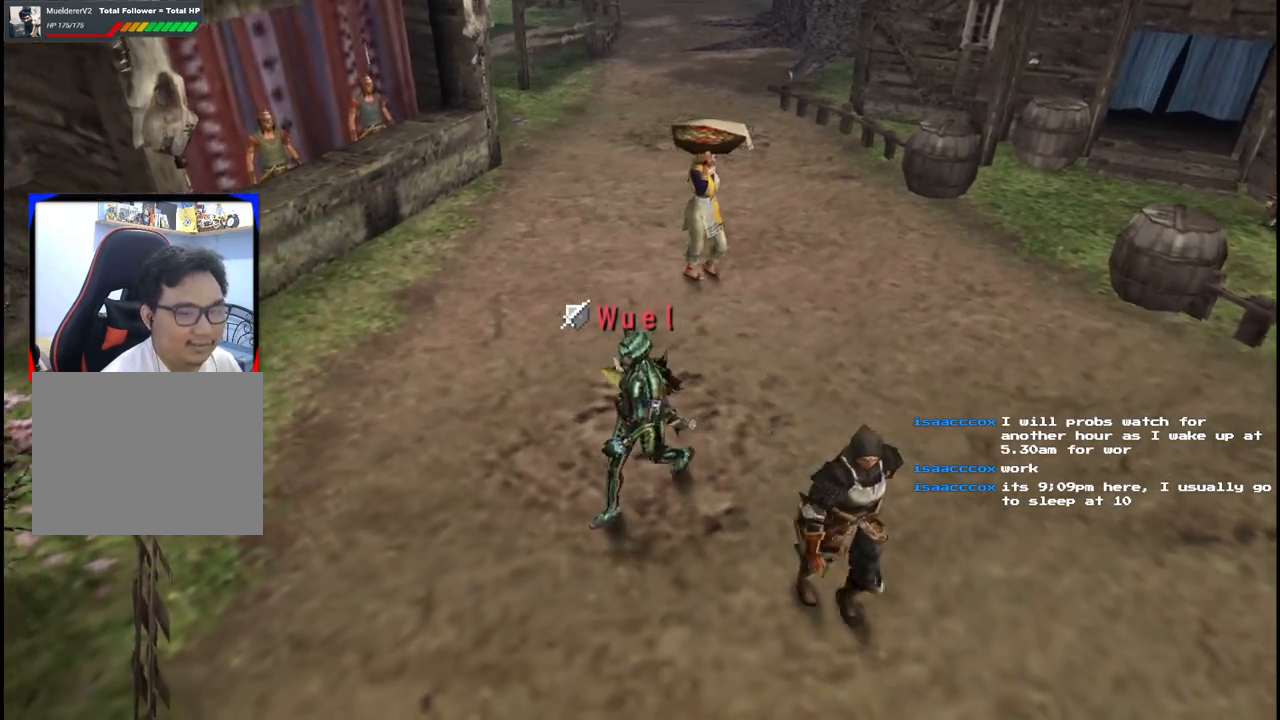
{"buttons": [], "left_stick": "down", "right_stick": "center", "events": [[483, "left_stick", "down"]]}
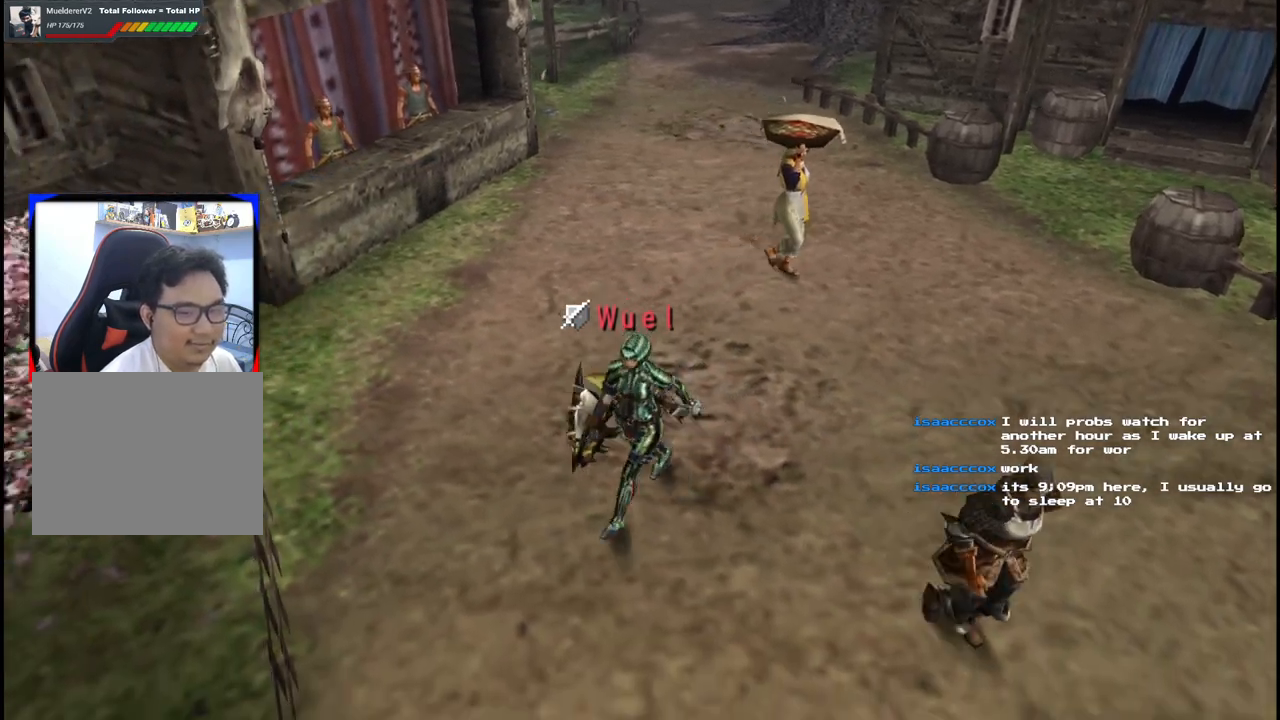
{"buttons": [], "left_stick": "down-right", "right_stick": "center", "events": [[133, "left_stick", "down-right"]]}
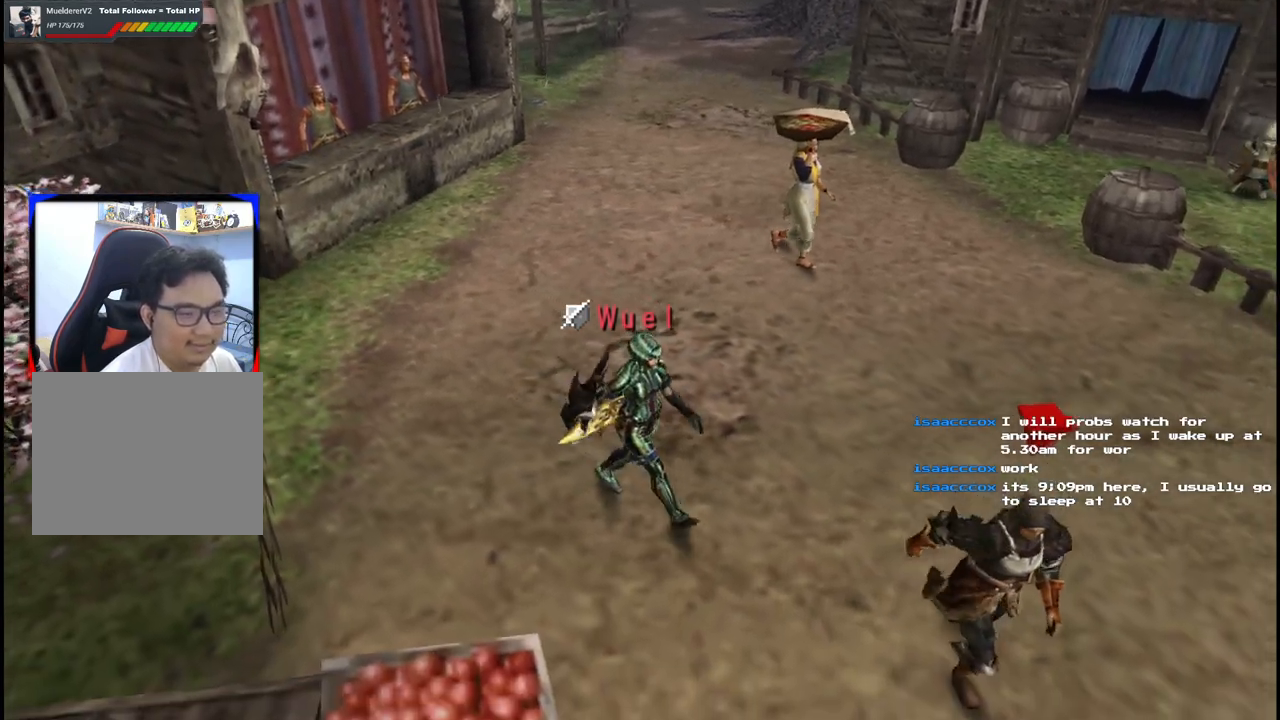
{"buttons": [], "left_stick": "down-right", "right_stick": "center", "events": []}
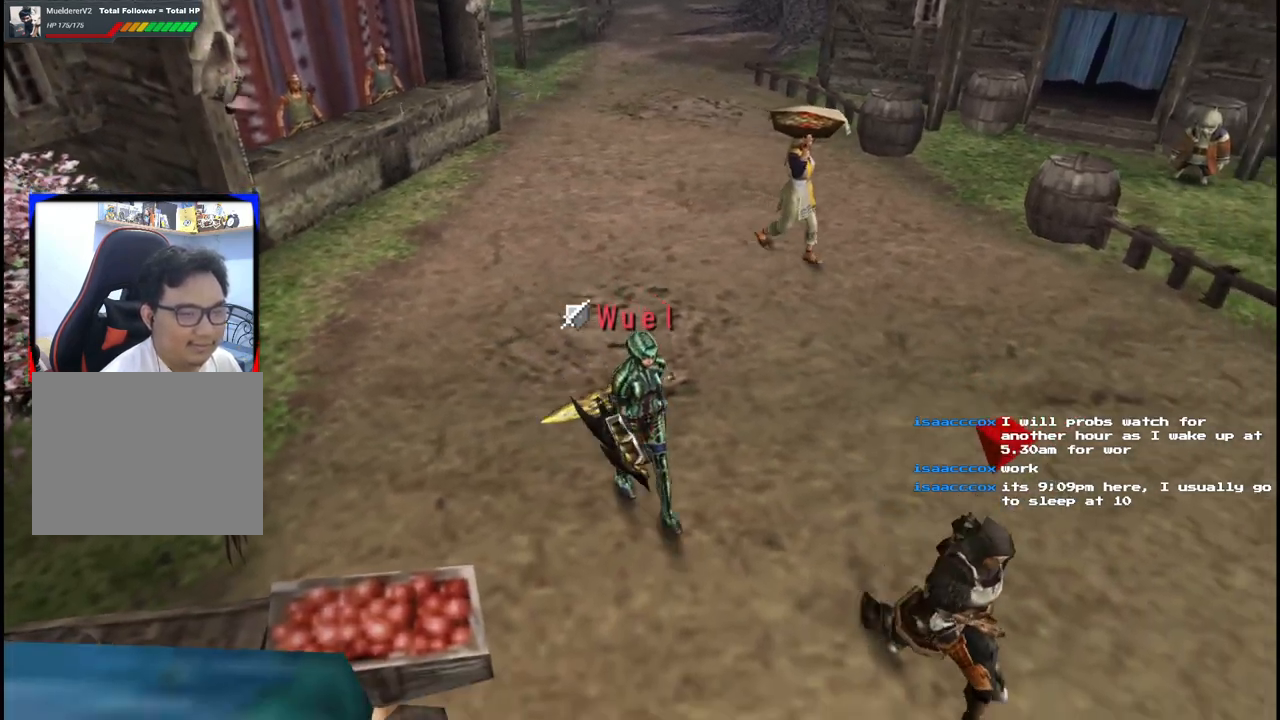
{"buttons": [], "left_stick": "down-right", "right_stick": "center", "events": []}
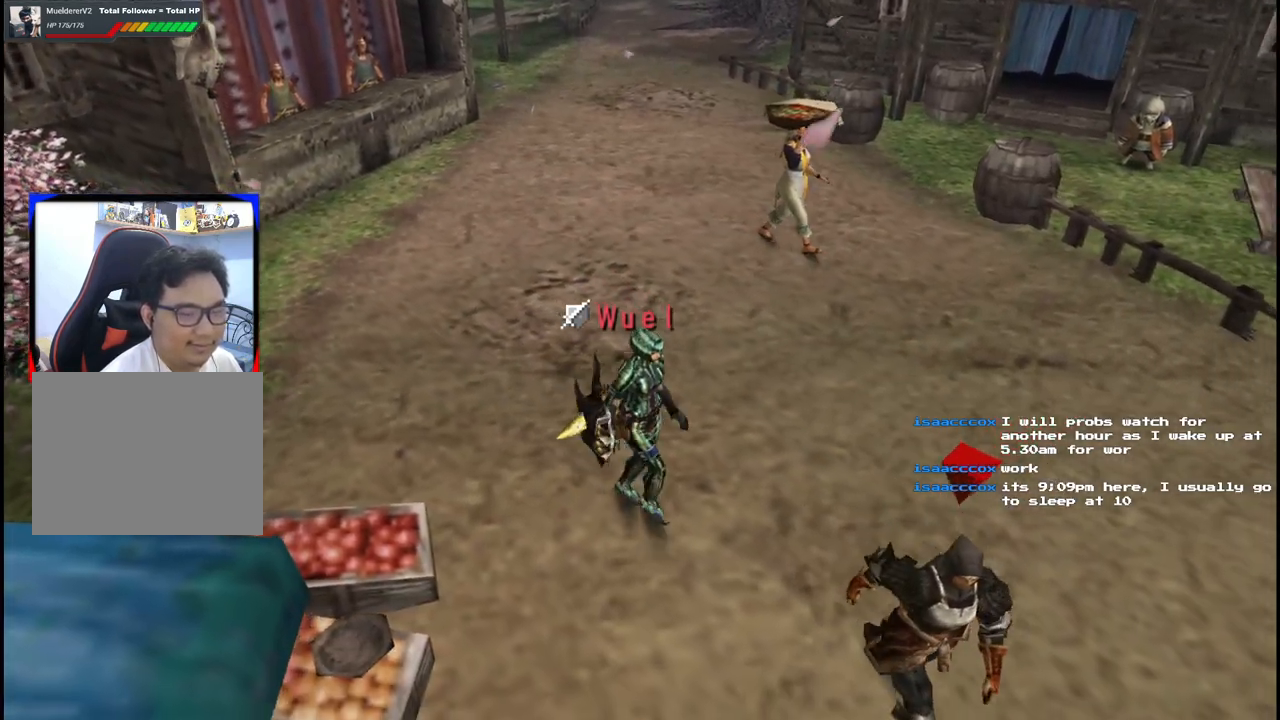
{"buttons": [], "left_stick": "up", "right_stick": "center", "events": [[350, "left_stick", "up-right"], [450, "left_stick", "up"]]}
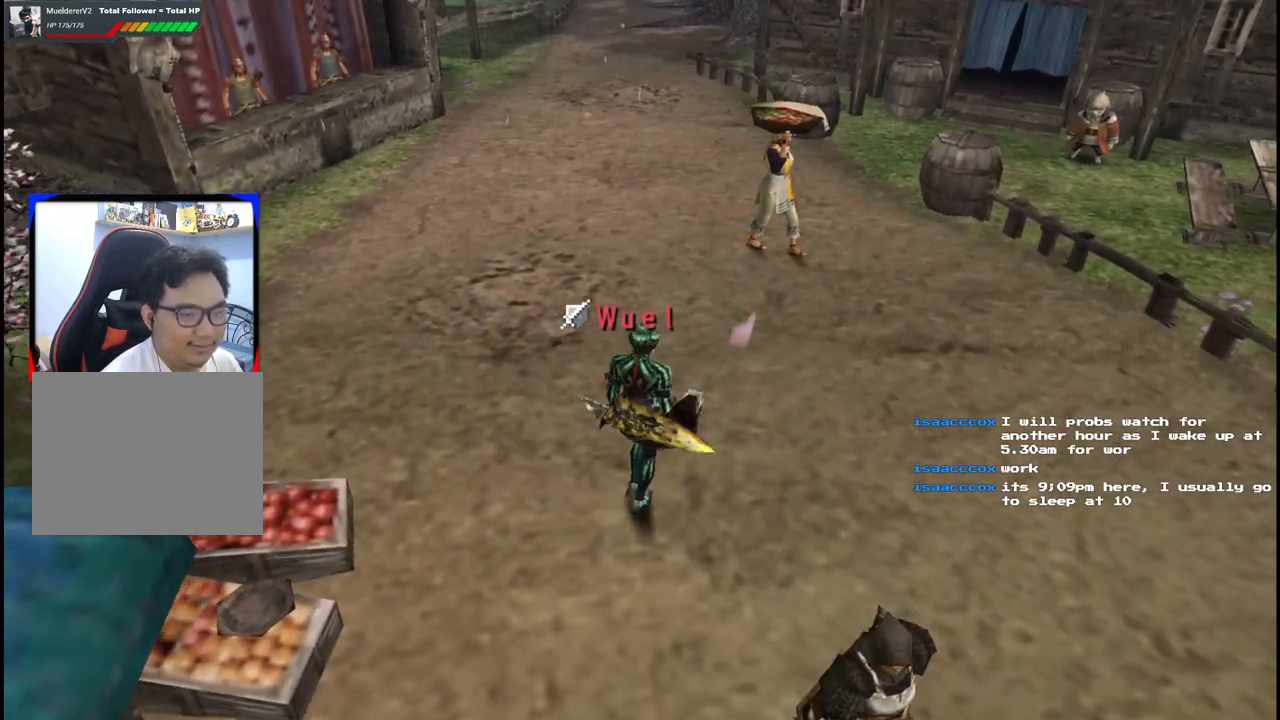
{"buttons": [], "left_stick": "down-right", "right_stick": "center", "events": [[400, "left_stick", "right"], [450, "left_stick", "down-right"]]}
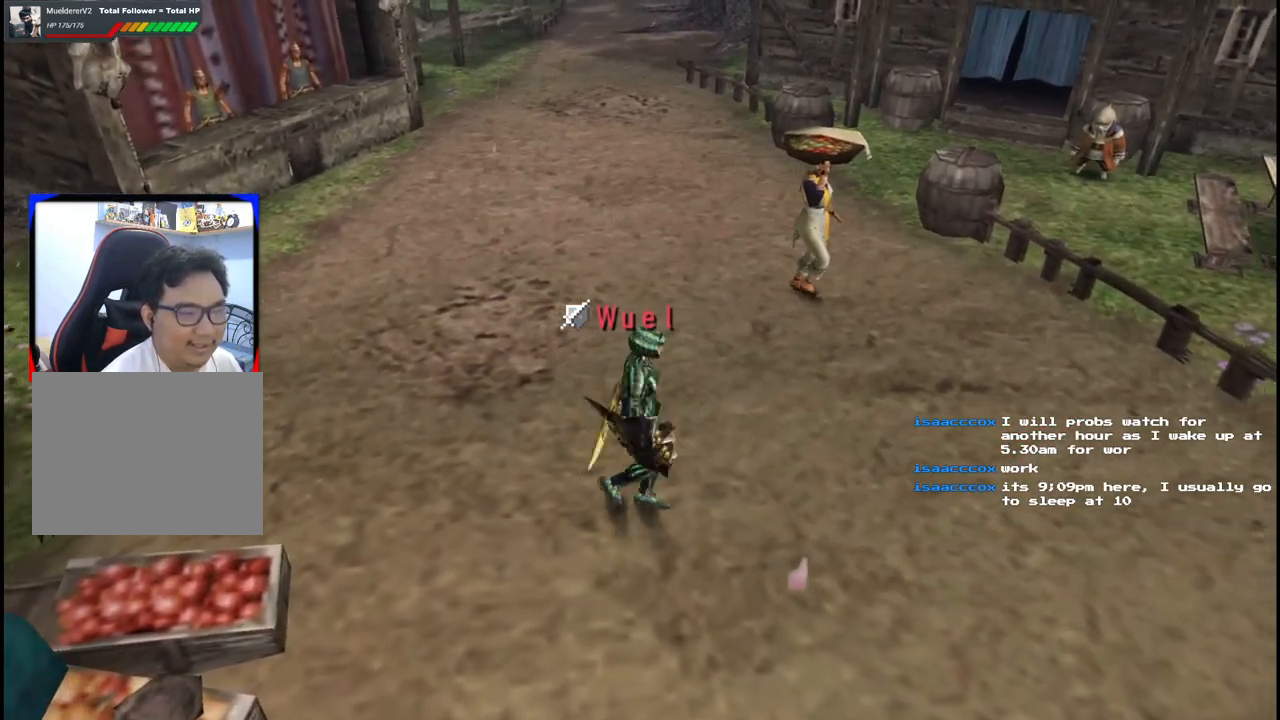
{"buttons": [], "left_stick": "down-left", "right_stick": "center", "events": [[117, "left_stick", "down"], [317, "left_stick", "down-left"]]}
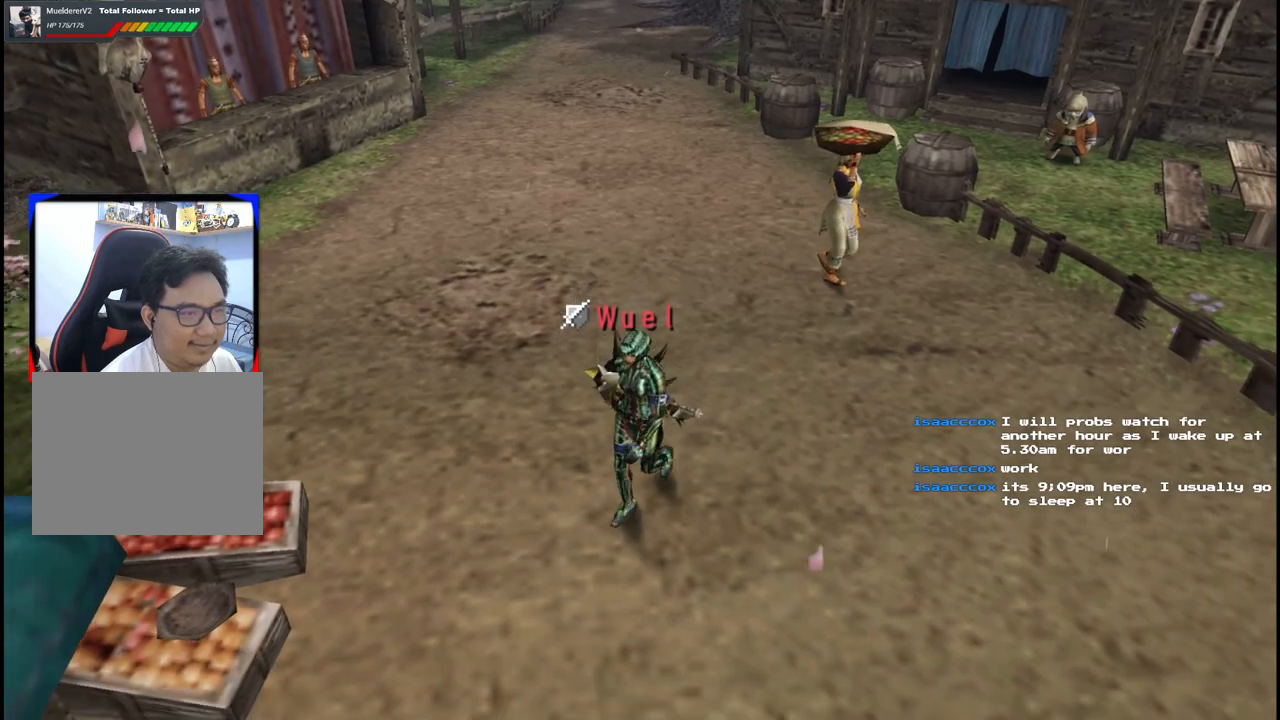
{"buttons": [], "left_stick": "up-left", "right_stick": "center", "events": [[433, "left_stick", "up-left"]]}
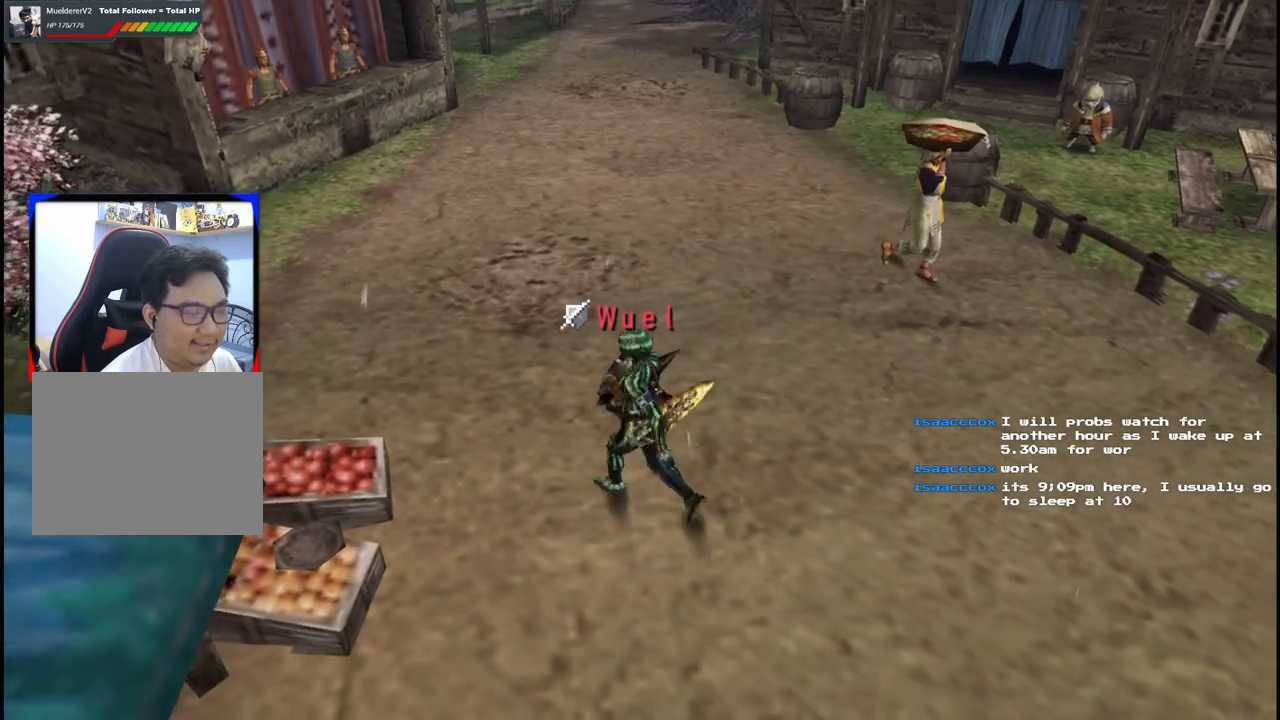
{"buttons": [], "left_stick": "up-left", "right_stick": "center", "events": []}
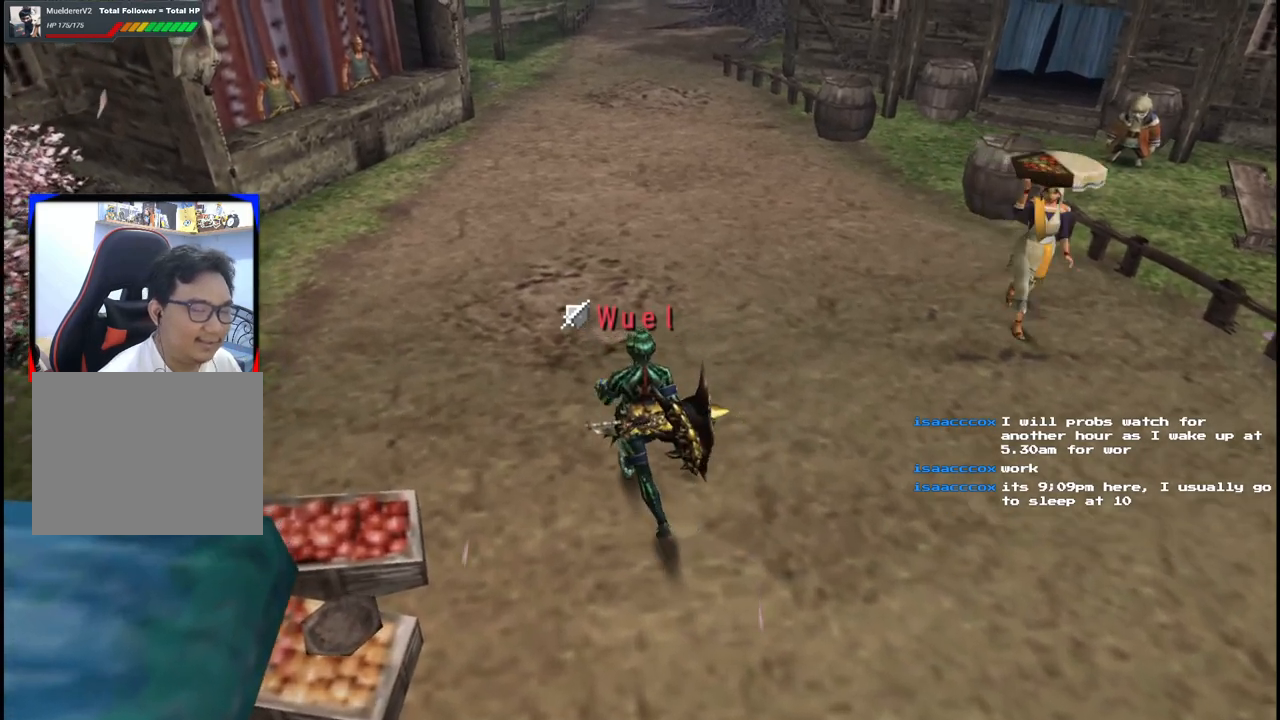
{"buttons": [], "left_stick": "up-left", "right_stick": "center", "events": []}
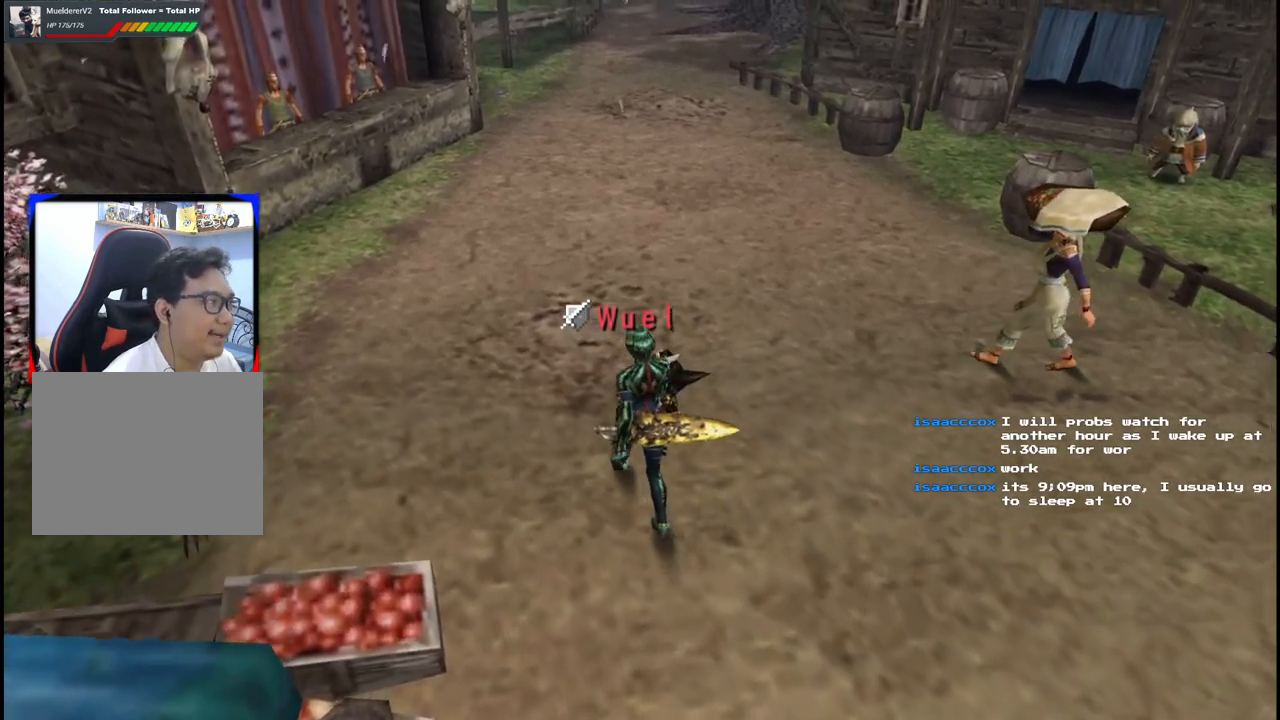
{"buttons": [], "left_stick": "up-left", "right_stick": "center", "events": []}
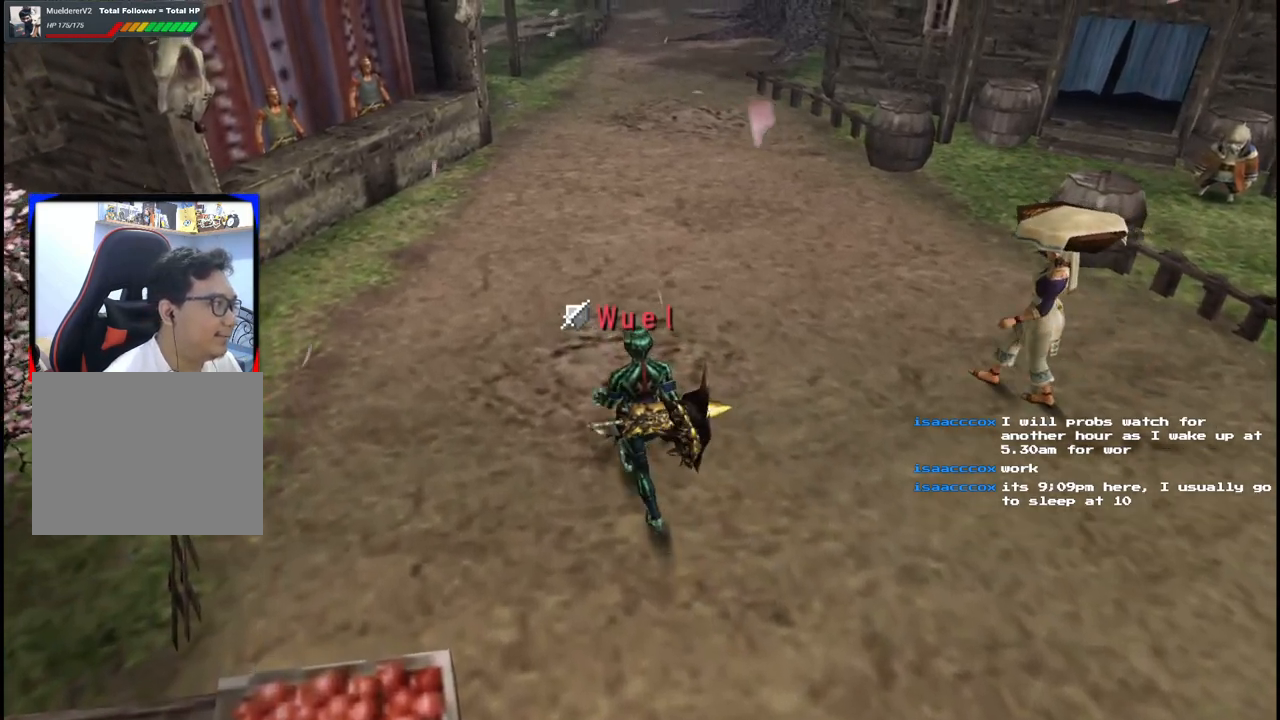
{"buttons": [], "left_stick": "up-left", "right_stick": "center", "events": []}
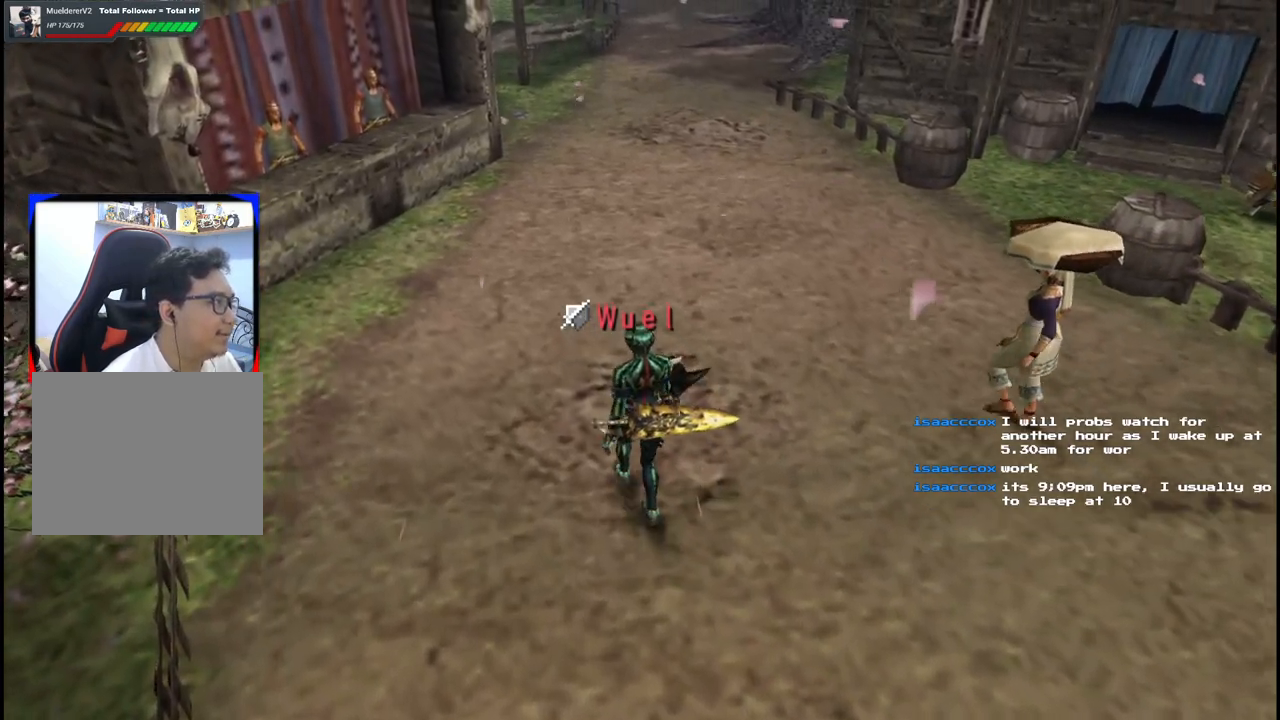
{"buttons": [], "left_stick": "up-left", "right_stick": "center", "events": []}
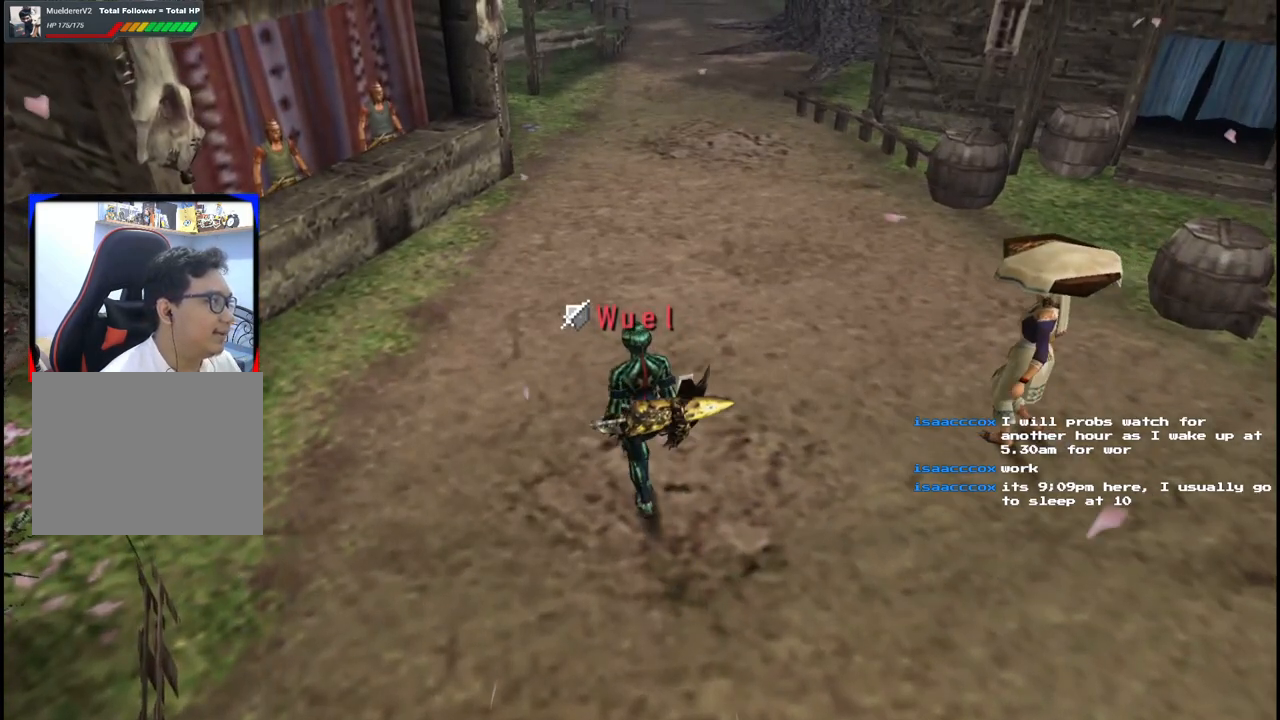
{"buttons": [], "left_stick": "up-left", "right_stick": "center", "events": []}
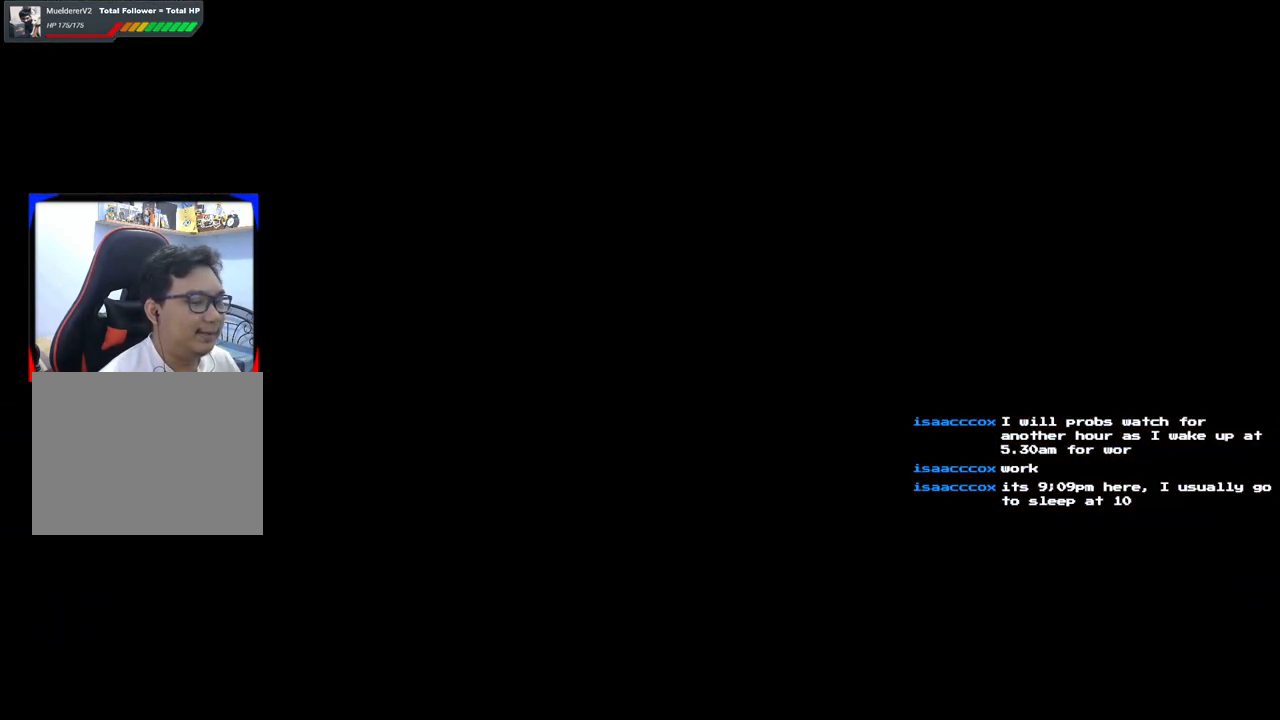
{"buttons": [], "left_stick": "up-left", "right_stick": "center", "events": []}
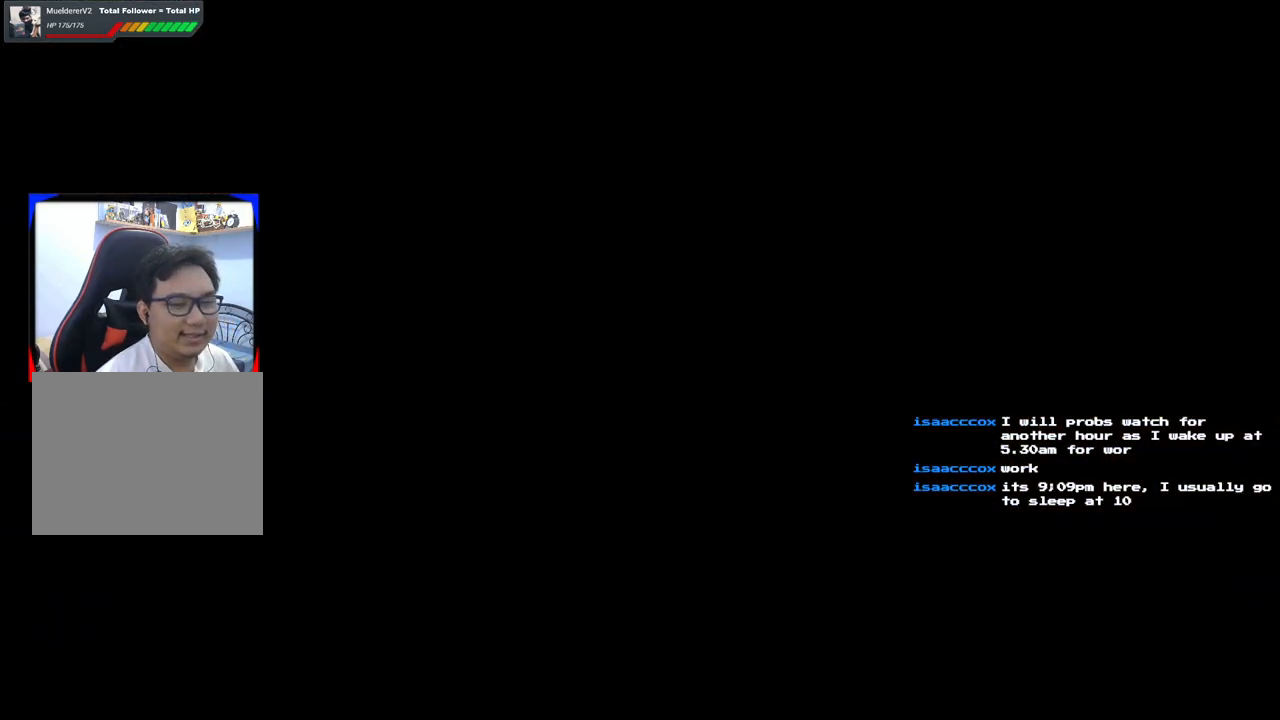
{"buttons": [], "left_stick": "center", "right_stick": "center", "events": [[217, "left_stick", "center"]]}
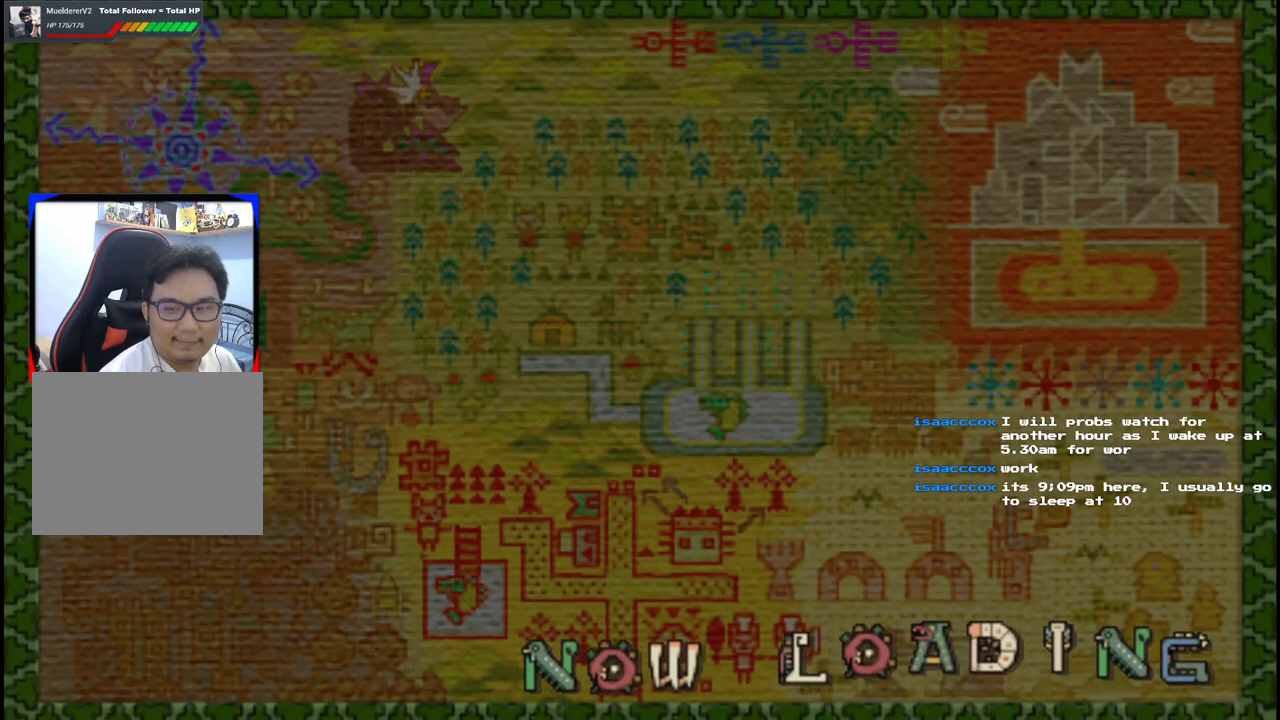
{"buttons": [], "left_stick": "center", "right_stick": "center", "events": []}
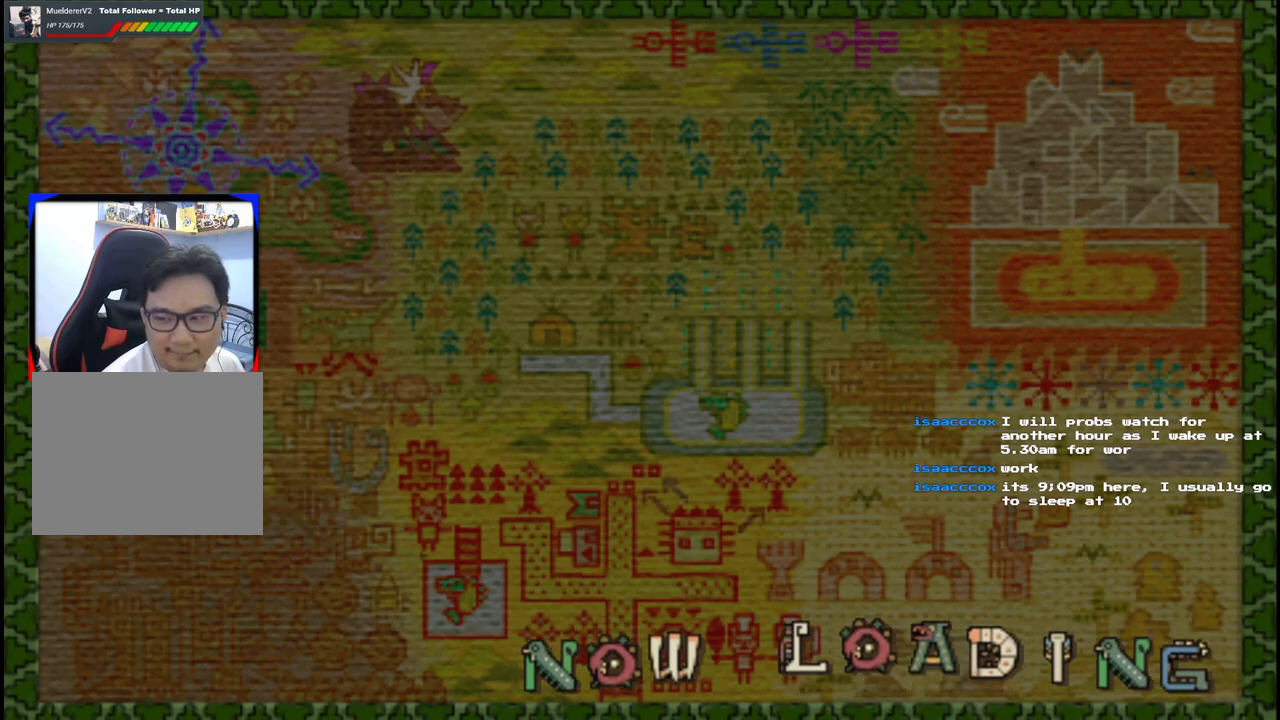
{"buttons": [], "left_stick": "center", "right_stick": "center", "events": []}
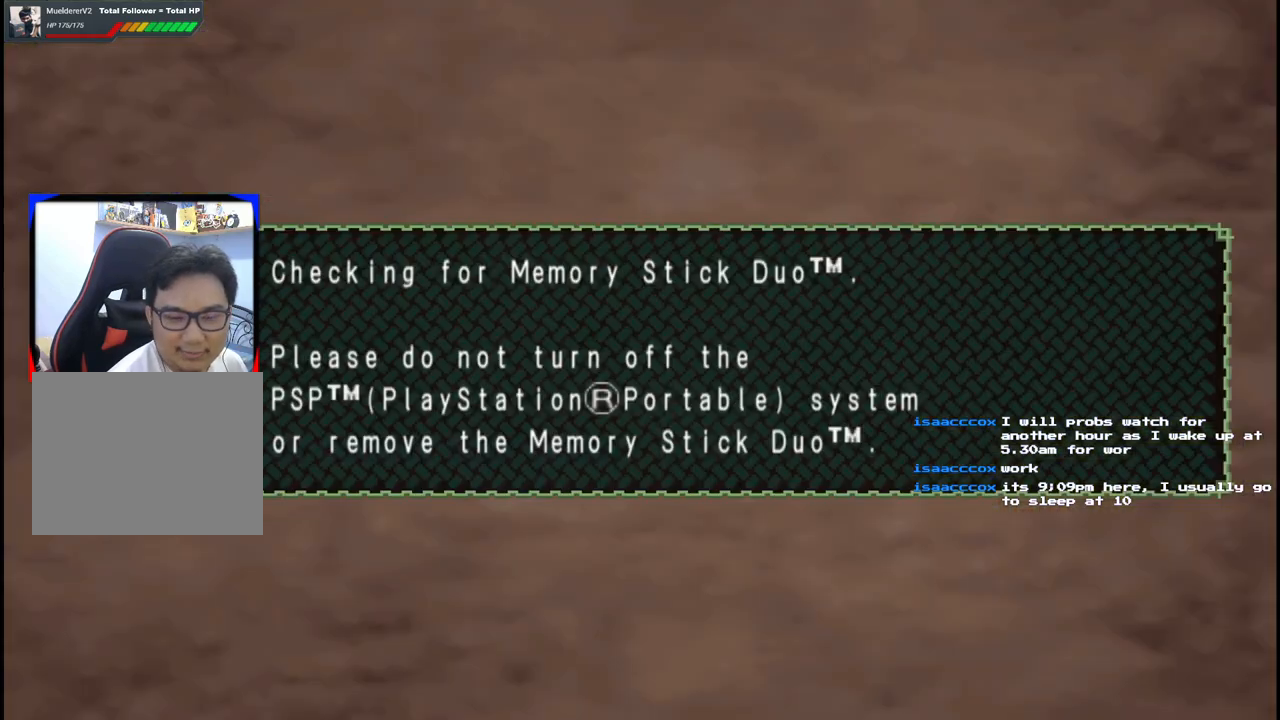
{"buttons": [], "left_stick": "center", "right_stick": "center", "events": []}
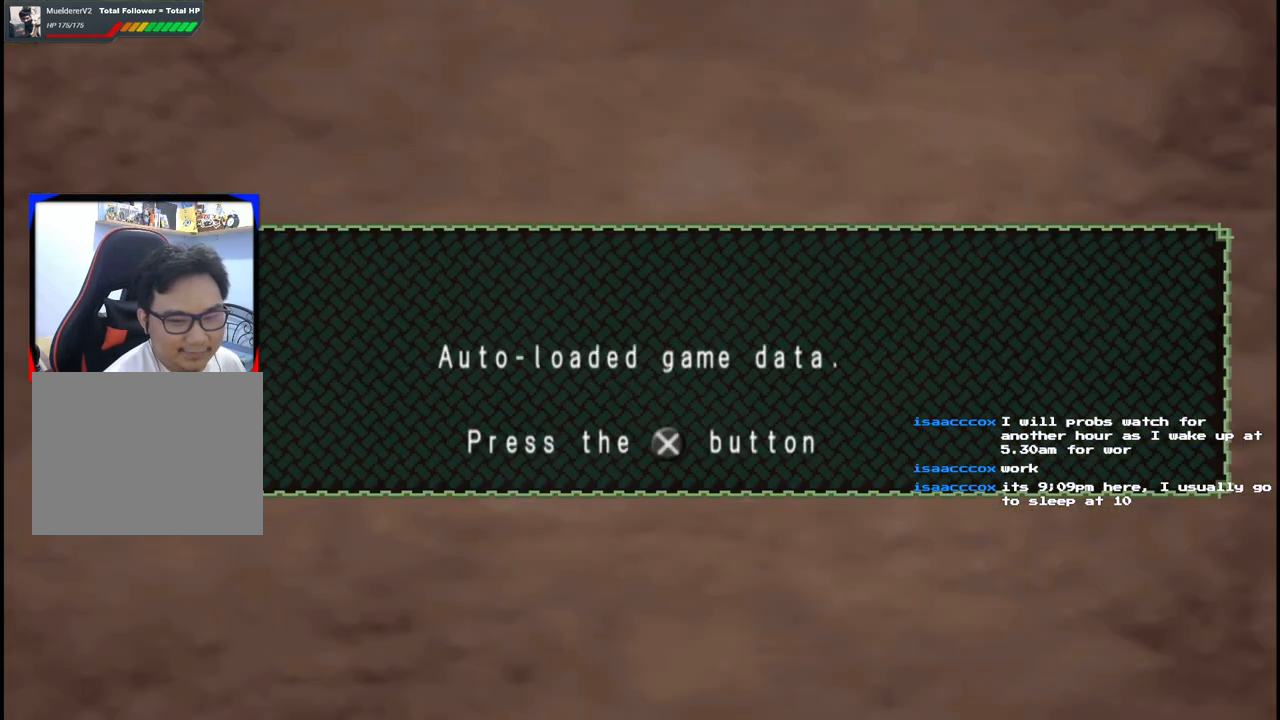
{"buttons": ["A"], "left_stick": "center", "right_stick": "center", "events": [[400, "A", "down"]]}
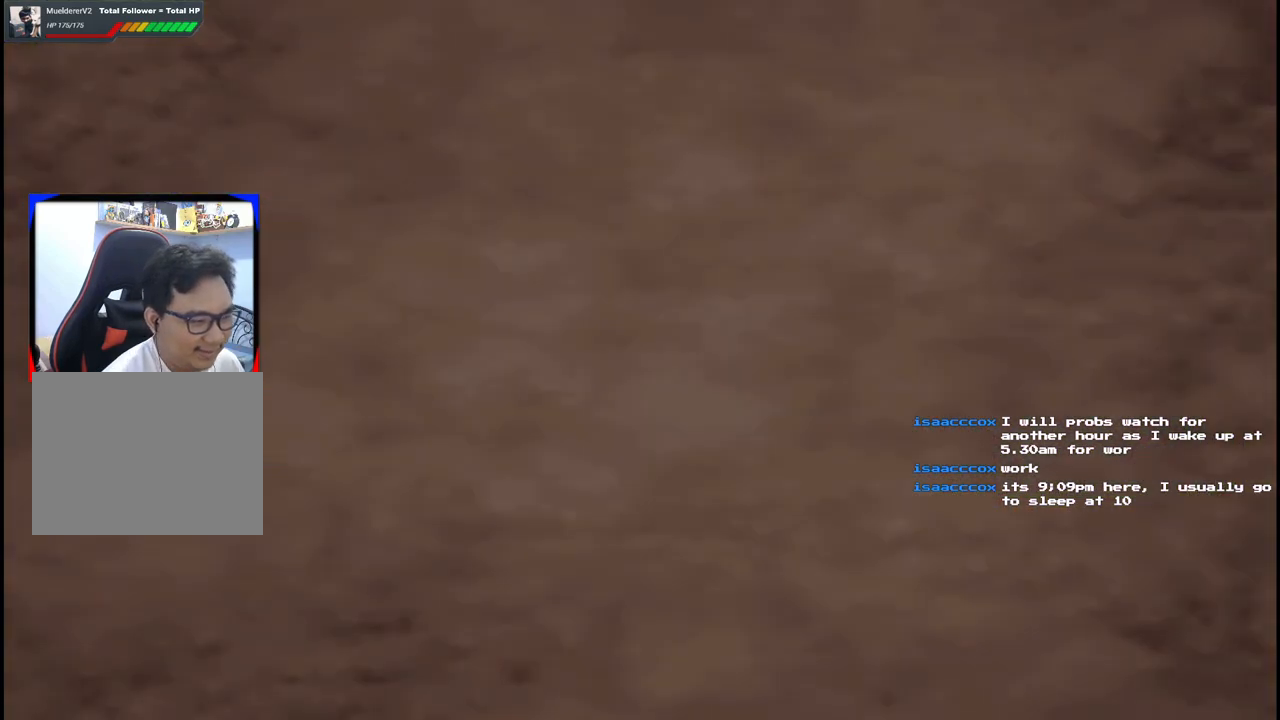
{"buttons": [], "left_stick": "center", "right_stick": "center", "events": [[17, "A", "up"]]}
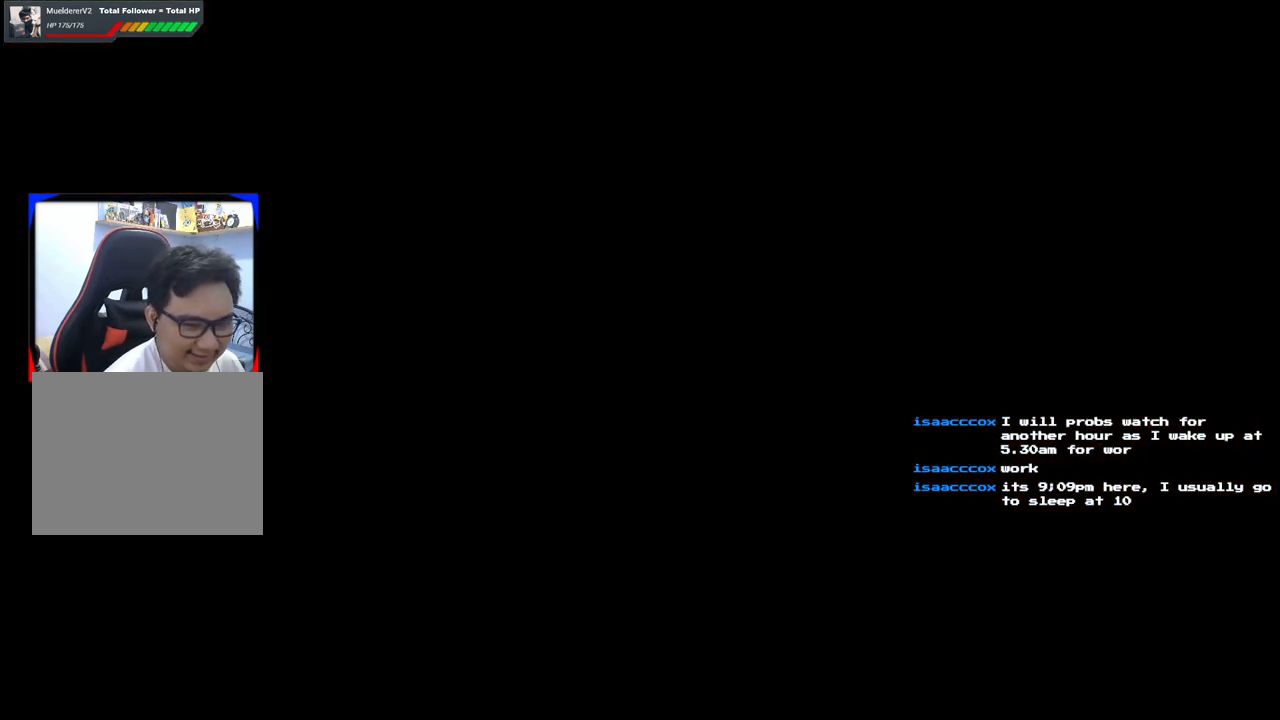
{"buttons": [], "left_stick": "center", "right_stick": "center", "events": [[300, "A", "down"], [433, "A", "up"]]}